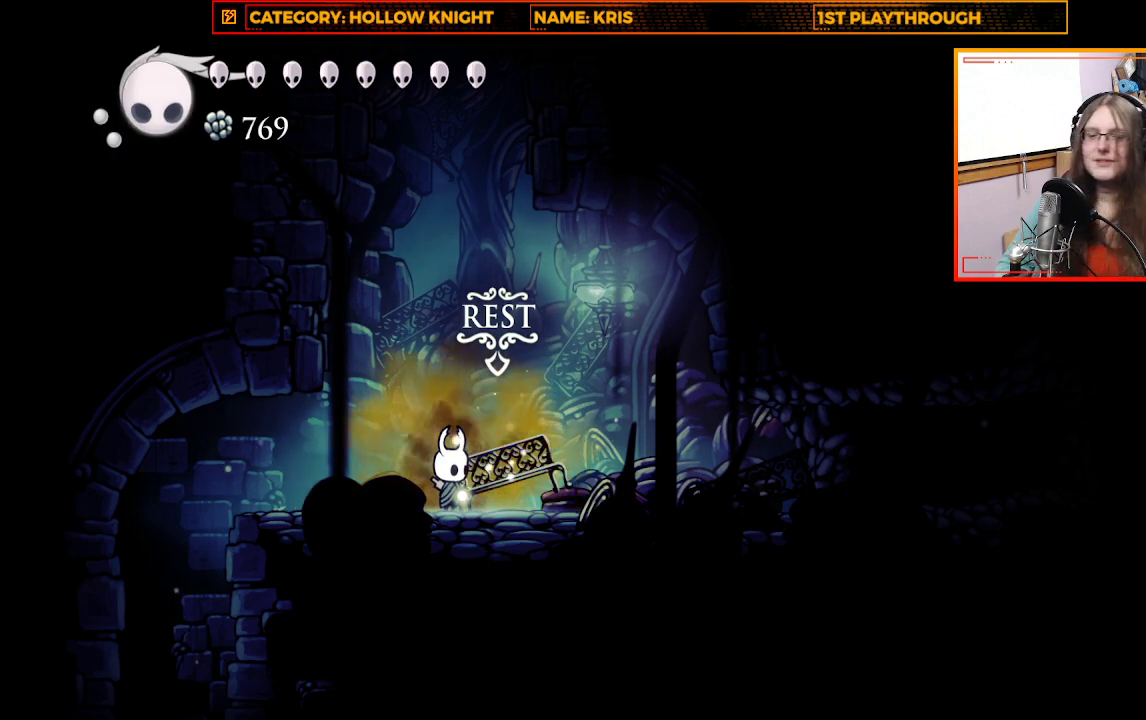
Gameplay with a controller (Xbox layout); each line is a JSON object with the inputs held at the frame after it. "events" lists button and stick changes between this image and that frame as [ms after this image, input, new state], when the widget could be followed in between.
{"buttons": [], "left_stick": "right", "right_stick": "center", "events": [[500, "left_stick", "right"]]}
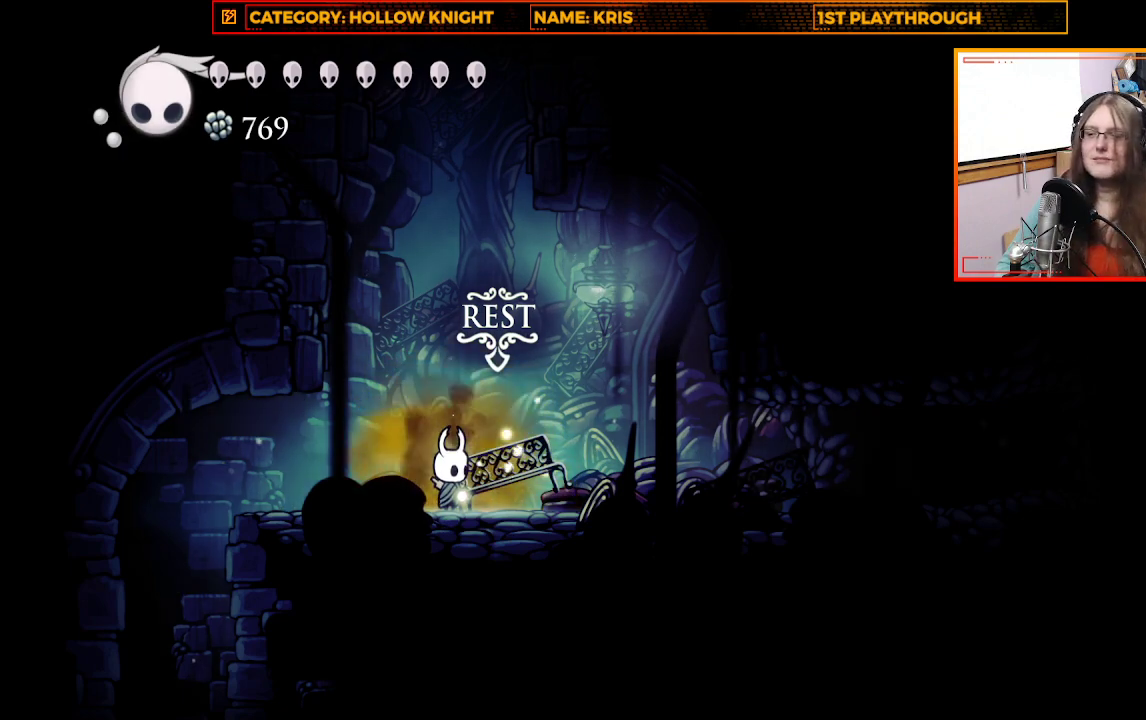
{"buttons": [], "left_stick": "center", "right_stick": "center", "events": [[233, "left_stick", "center"]]}
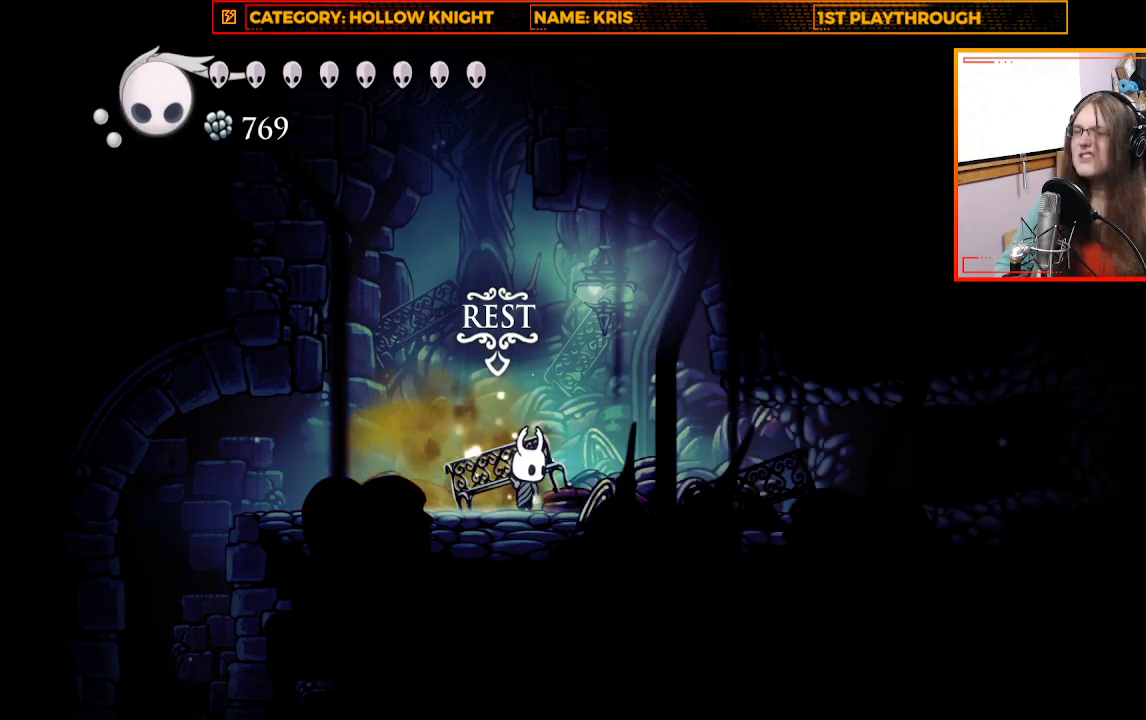
{"buttons": [], "left_stick": "center", "right_stick": "center", "events": []}
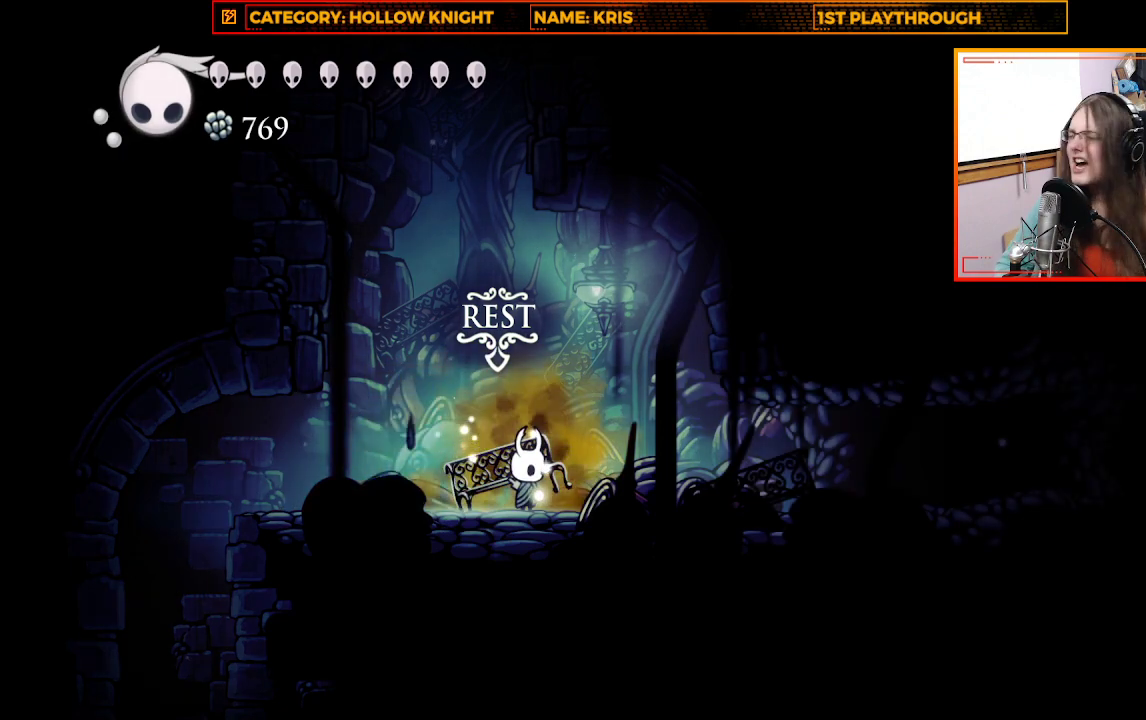
{"buttons": [], "left_stick": "center", "right_stick": "center", "events": []}
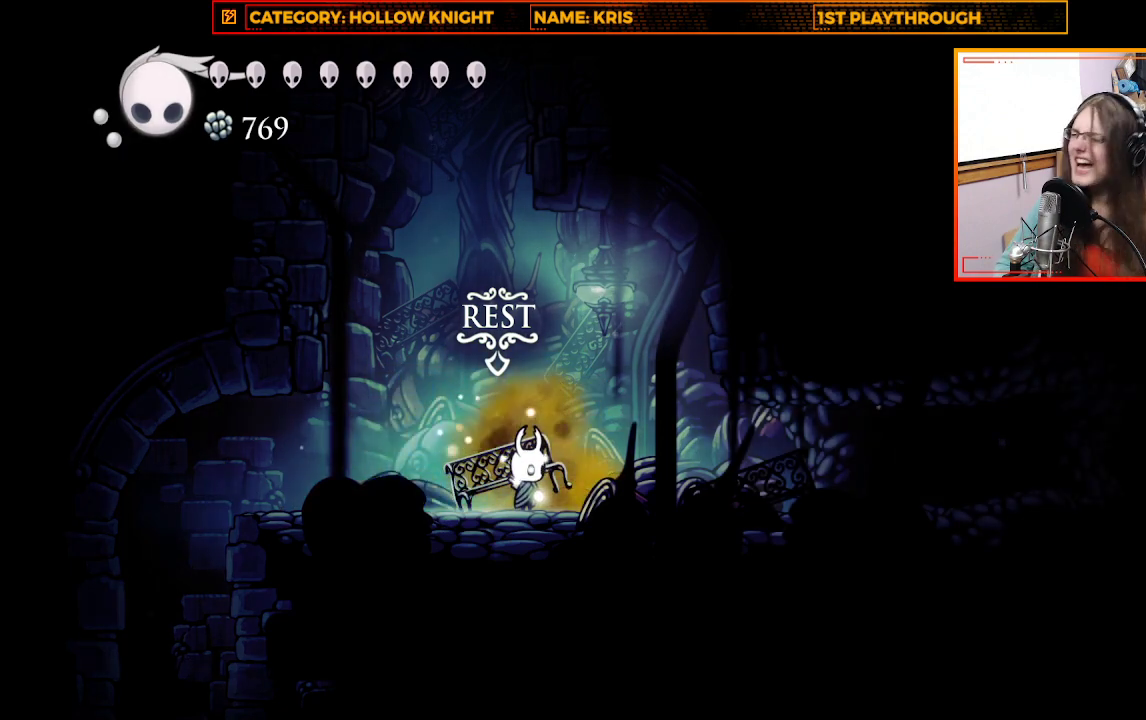
{"buttons": [], "left_stick": "center", "right_stick": "center", "events": []}
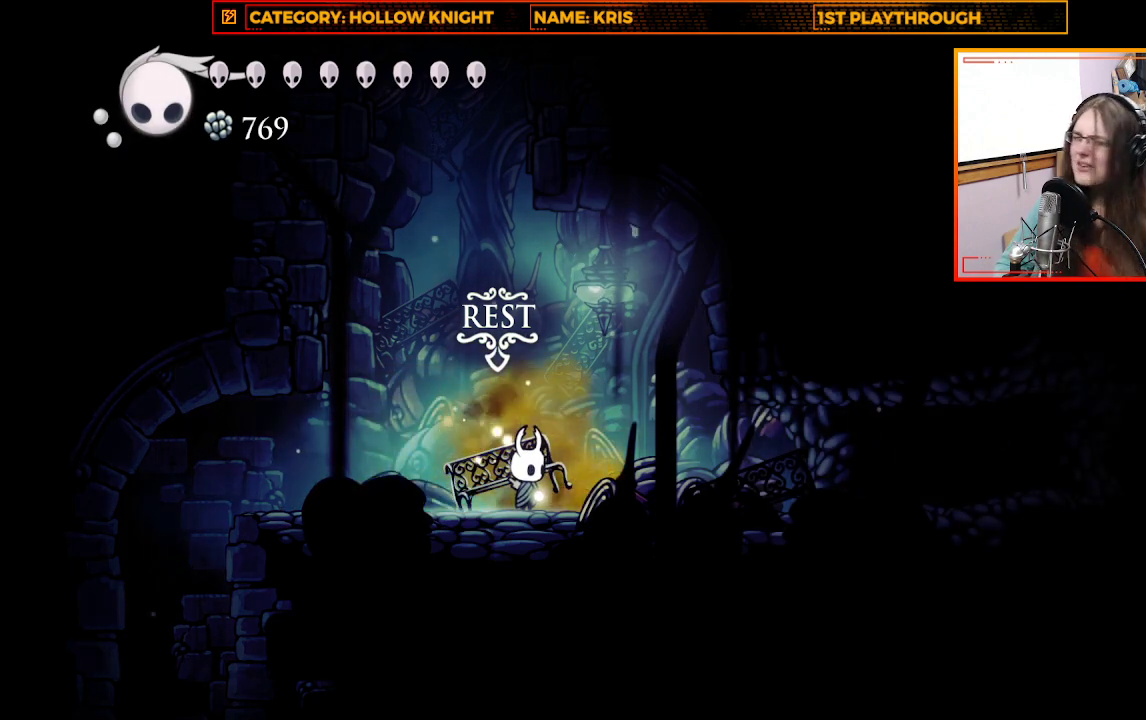
{"buttons": [], "left_stick": "center", "right_stick": "center", "events": []}
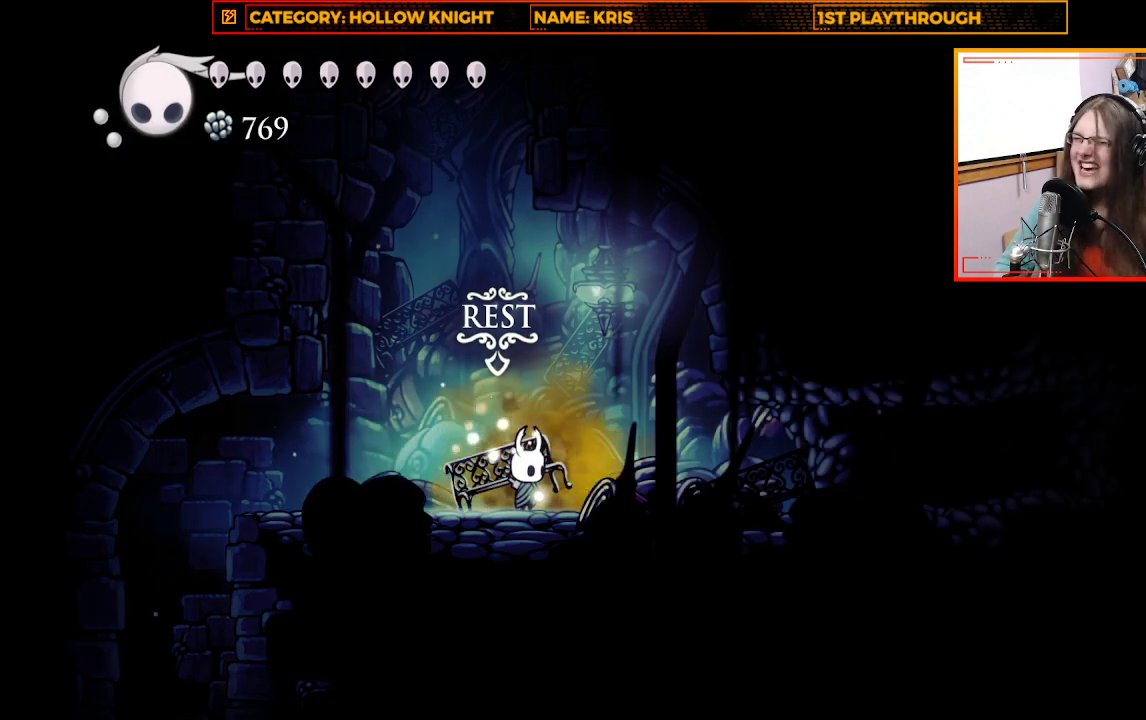
{"buttons": ["A"], "left_stick": "up-left", "right_stick": "center", "events": [[167, "left_stick", "up-left"], [433, "A", "down"]]}
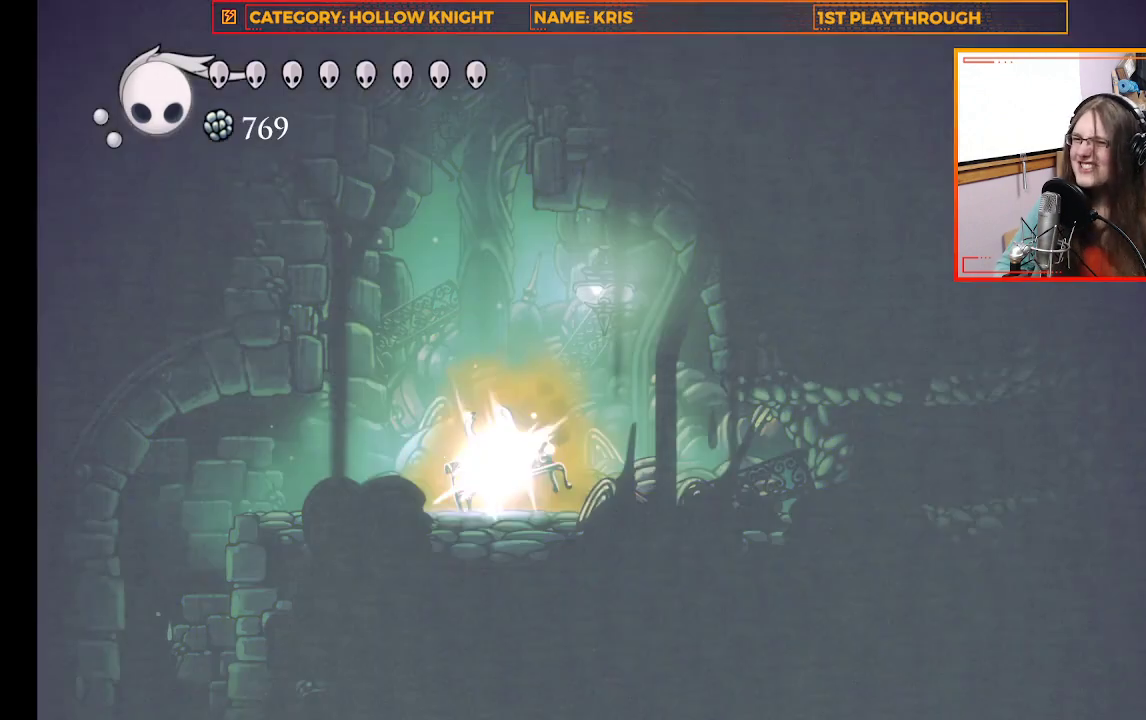
{"buttons": [], "left_stick": "center", "right_stick": "center", "events": [[333, "A", "up"], [400, "left_stick", "center"]]}
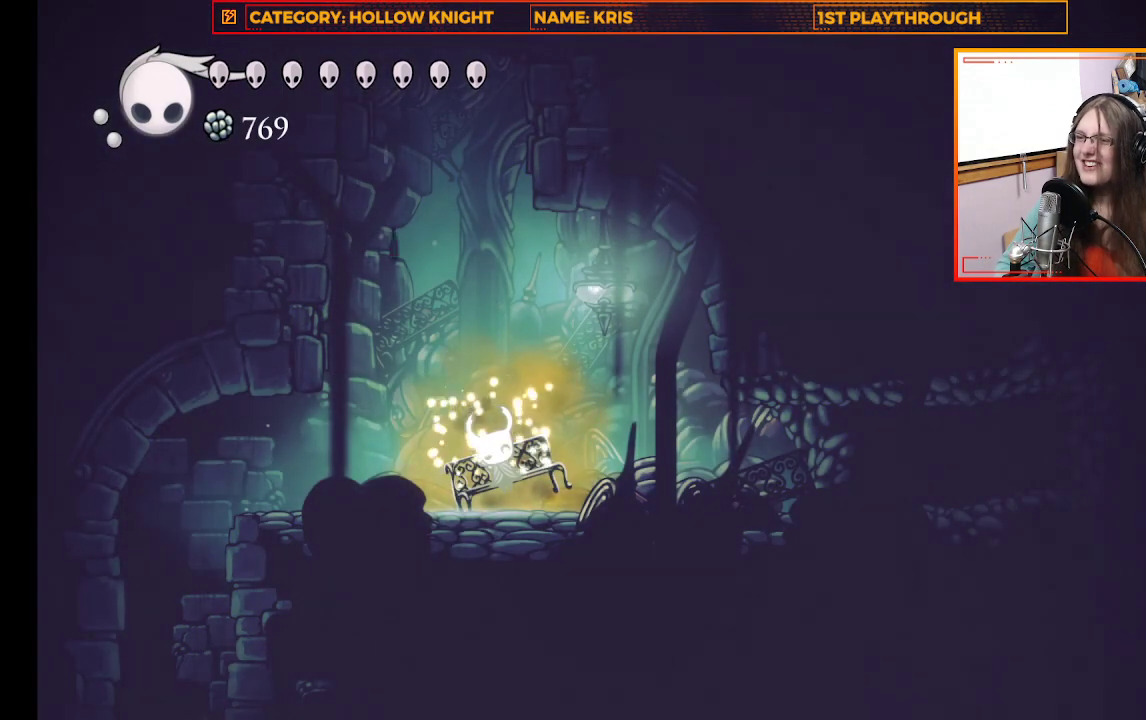
{"buttons": [], "left_stick": "center", "right_stick": "center", "events": []}
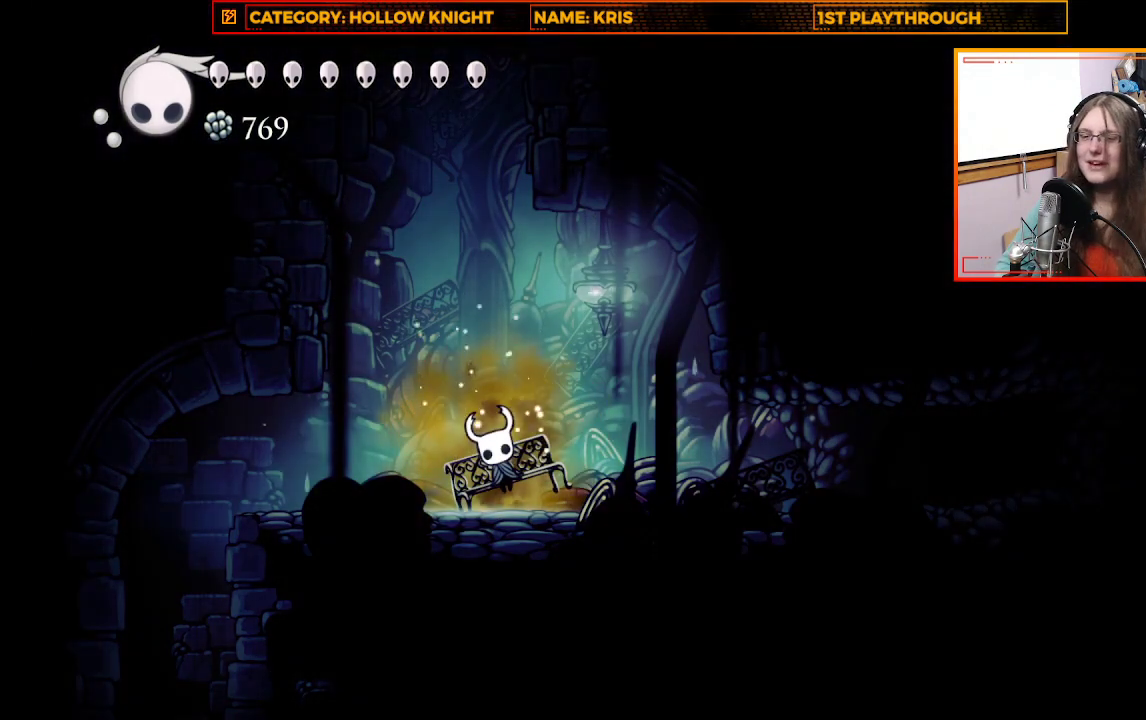
{"buttons": [], "left_stick": "center", "right_stick": "center", "events": [[233, "left_stick", "right"], [333, "left_stick", "center"]]}
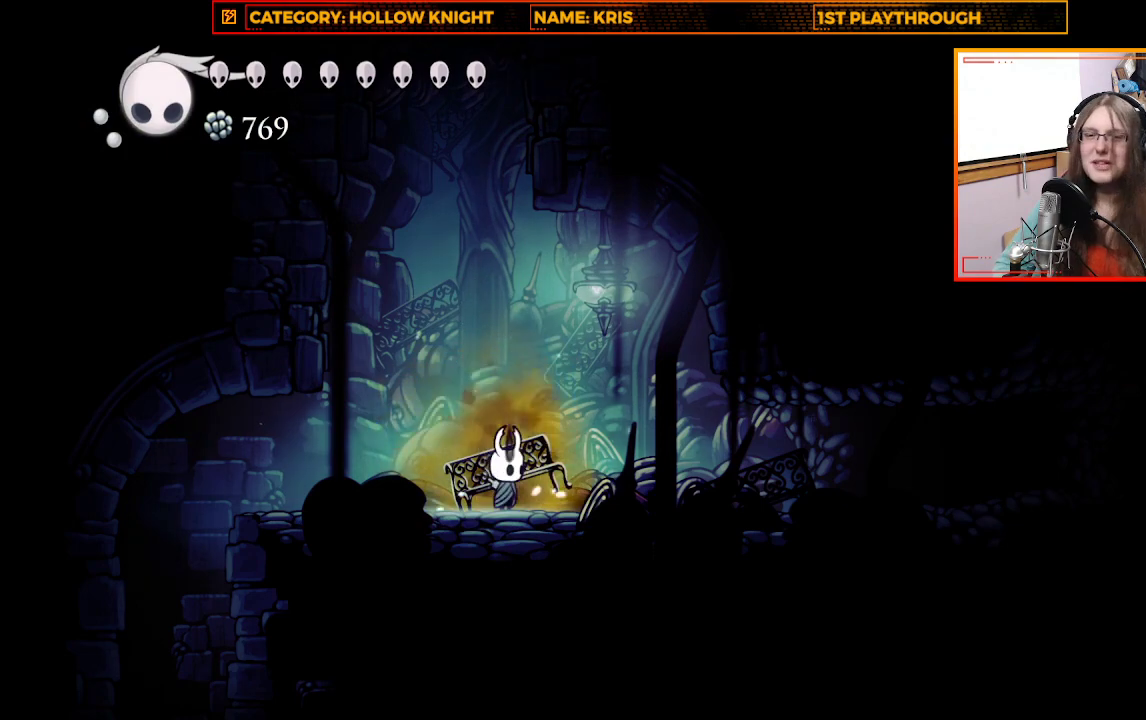
{"buttons": [], "left_stick": "right", "right_stick": "center", "events": [[300, "left_stick", "right"]]}
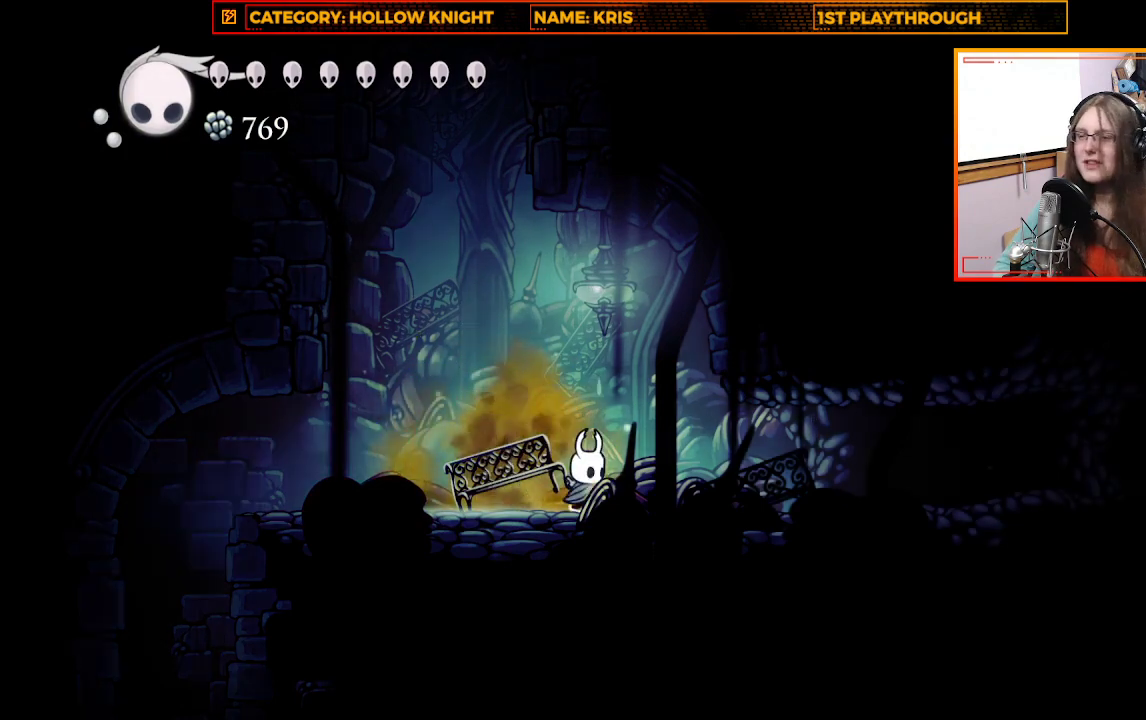
{"buttons": ["SELECT"], "left_stick": "center", "right_stick": "center", "events": [[167, "left_stick", "center"], [433, "SELECT", "down"]]}
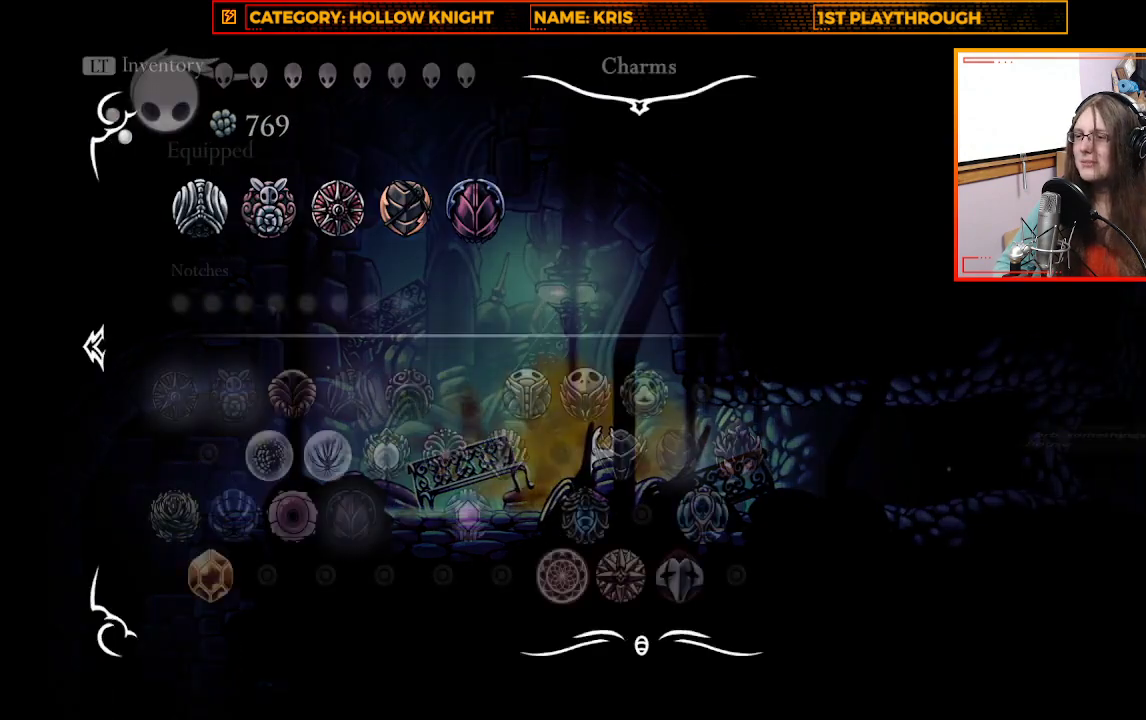
{"buttons": [], "left_stick": "center", "right_stick": "center", "events": [[67, "SELECT", "up"]]}